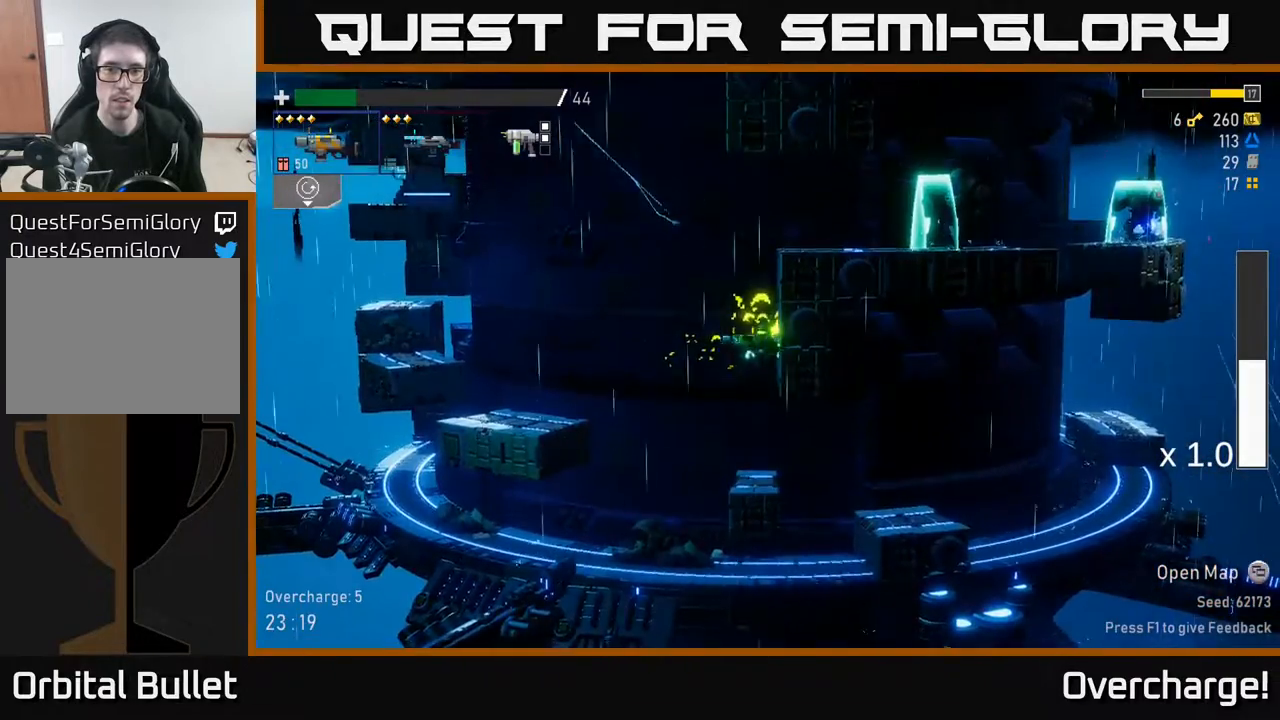
Gameplay with a controller (Xbox layout); each line is a JSON object with the inputs held at the frame after it. "events" lists button and stick changes between this image and that frame as [ms after this image, input, new state], when the widget could be followed in between. Not read: right_stick.
{"buttons": ["A"], "left_stick": "right", "events": [[167, "A", "up"], [383, "A", "down"]]}
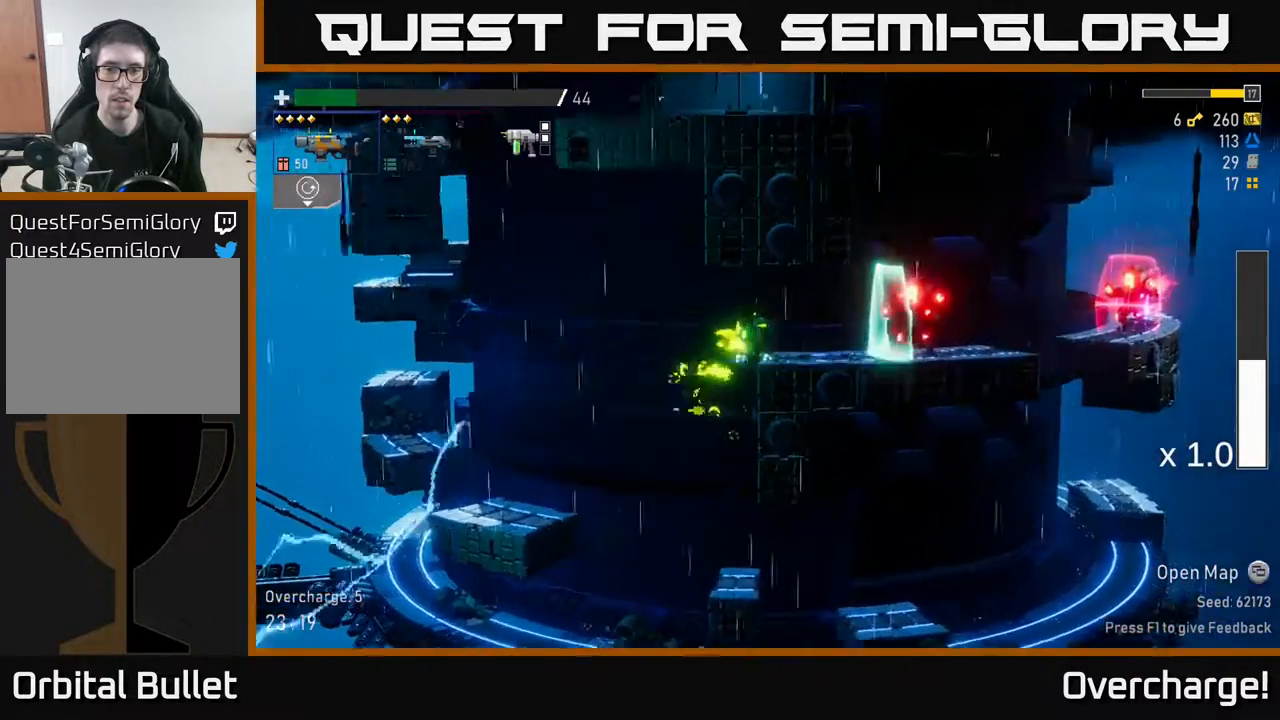
{"buttons": ["A"], "left_stick": "right", "events": [[17, "A", "up"], [17, "B", "down"], [100, "B", "up"], [400, "A", "down"]]}
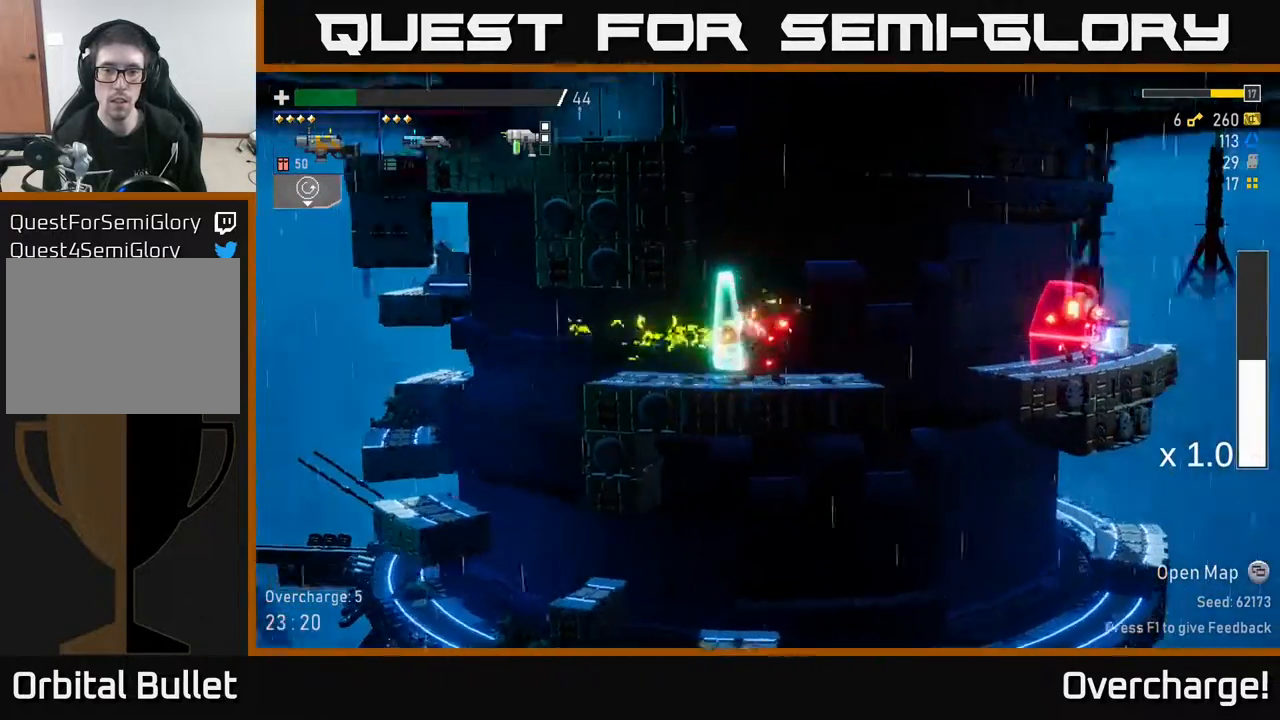
{"buttons": [], "left_stick": "left", "events": [[100, "X", "down"], [250, "left_stick", "left"], [300, "A", "up"], [300, "X", "up"]]}
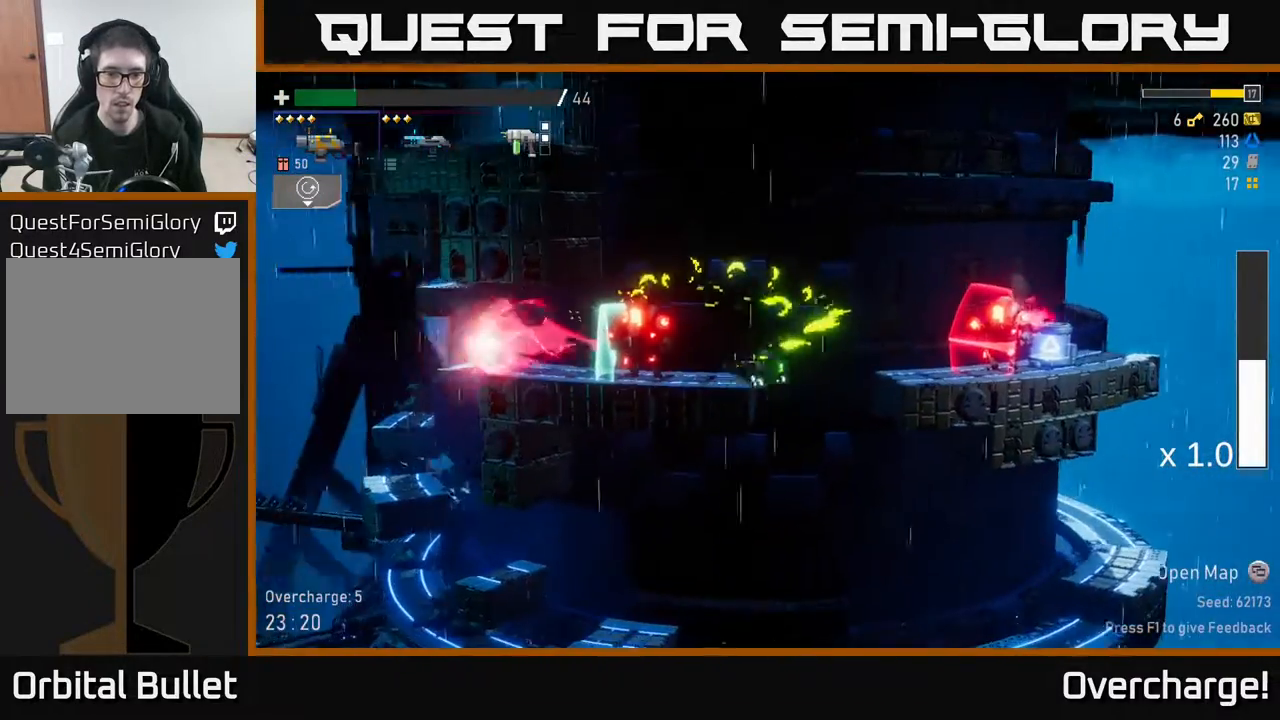
{"buttons": [], "left_stick": "left", "events": [[250, "R2", "down"], [383, "R2", "up"]]}
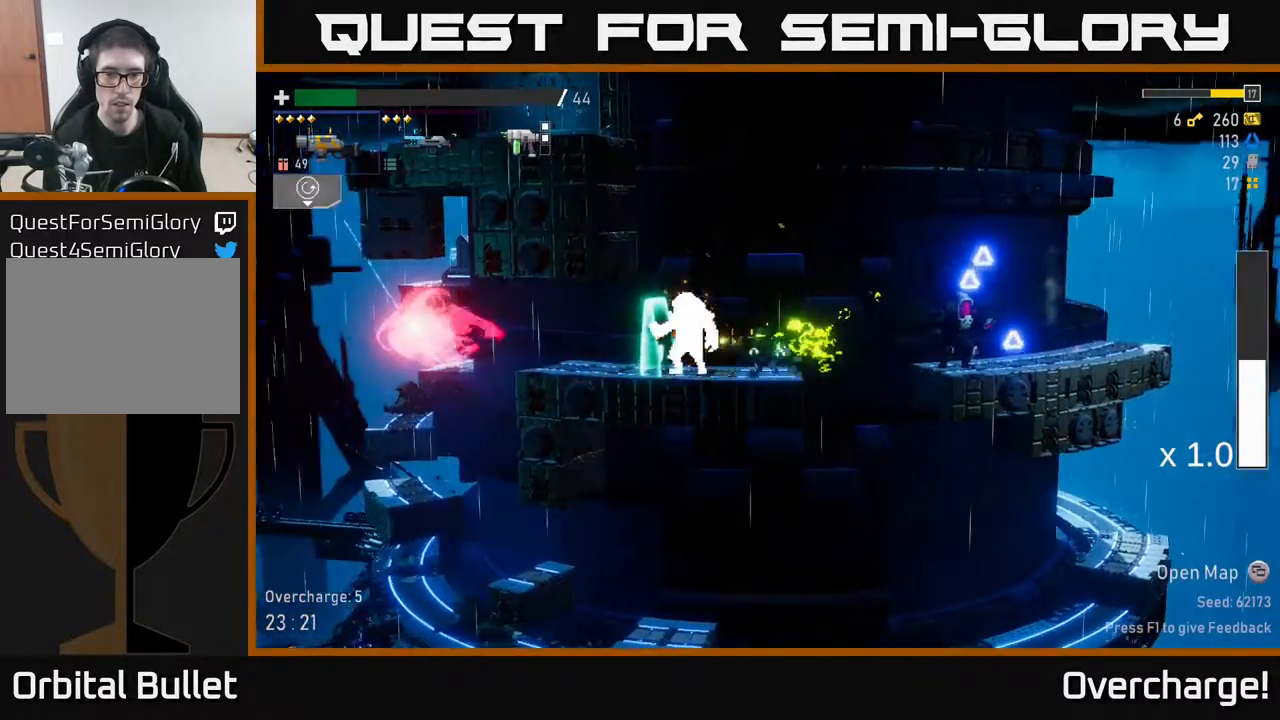
{"buttons": ["R2"], "left_stick": "center", "events": [[100, "R2", "down"], [233, "R2", "up"], [317, "left_stick", "center"], [450, "R2", "down"]]}
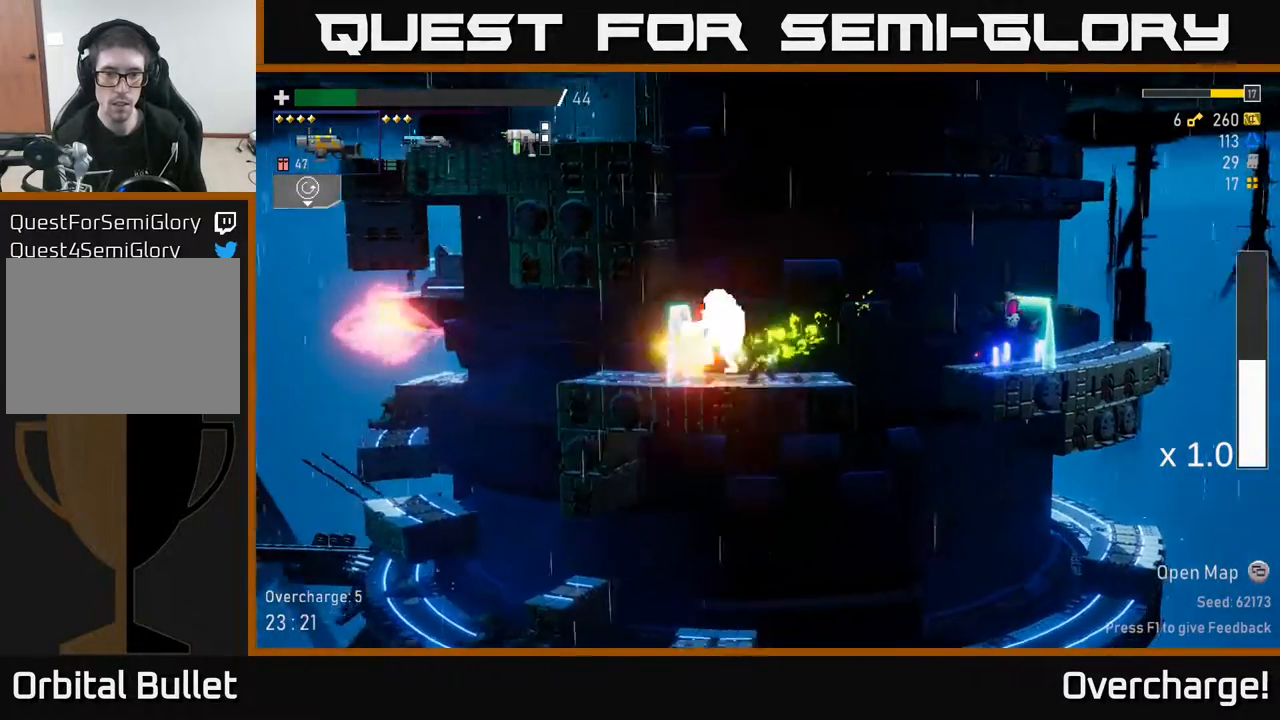
{"buttons": [], "left_stick": "left", "events": [[83, "R2", "up"], [283, "R2", "down"], [283, "left_stick", "left"], [400, "R2", "up"]]}
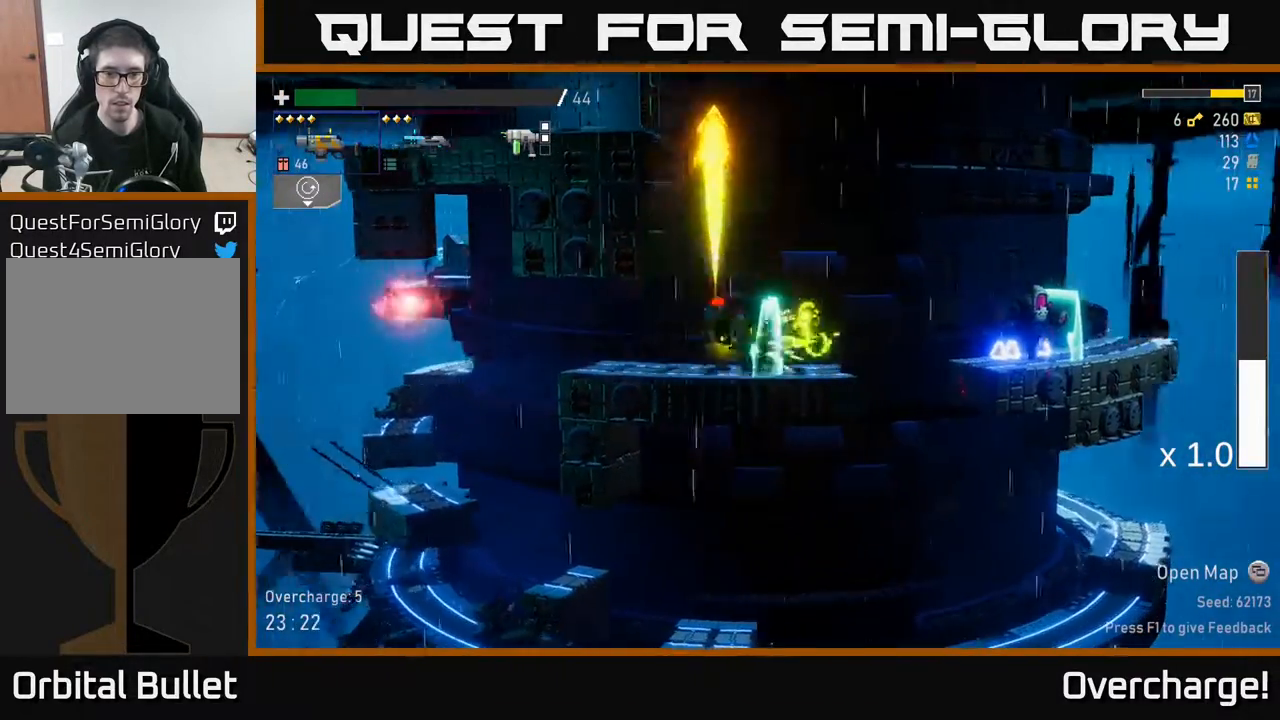
{"buttons": ["R2"], "left_stick": "down-right", "events": [[133, "X", "down"], [300, "X", "up"], [300, "left_stick", "down-right"], [350, "left_stick", "right"], [383, "R2", "down"], [467, "left_stick", "down-right"]]}
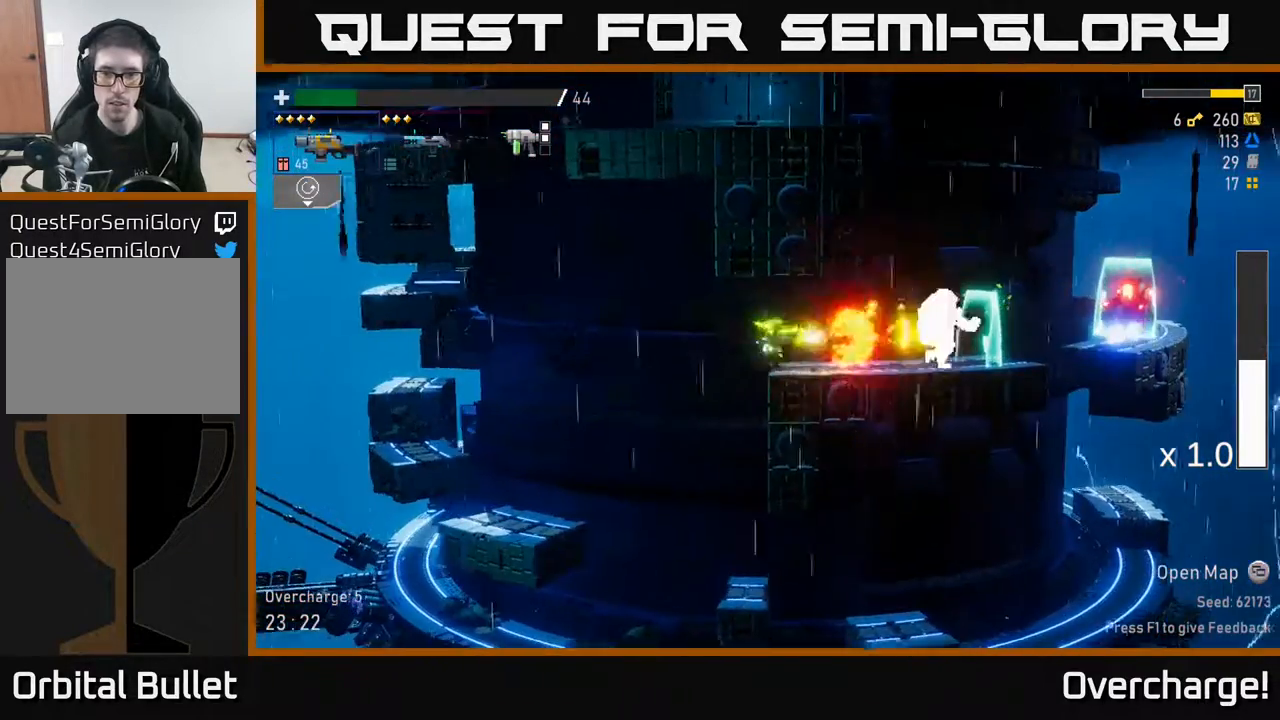
{"buttons": [], "left_stick": "right", "events": [[17, "R2", "up"], [150, "left_stick", "right"], [217, "R2", "down"], [367, "R2", "up"]]}
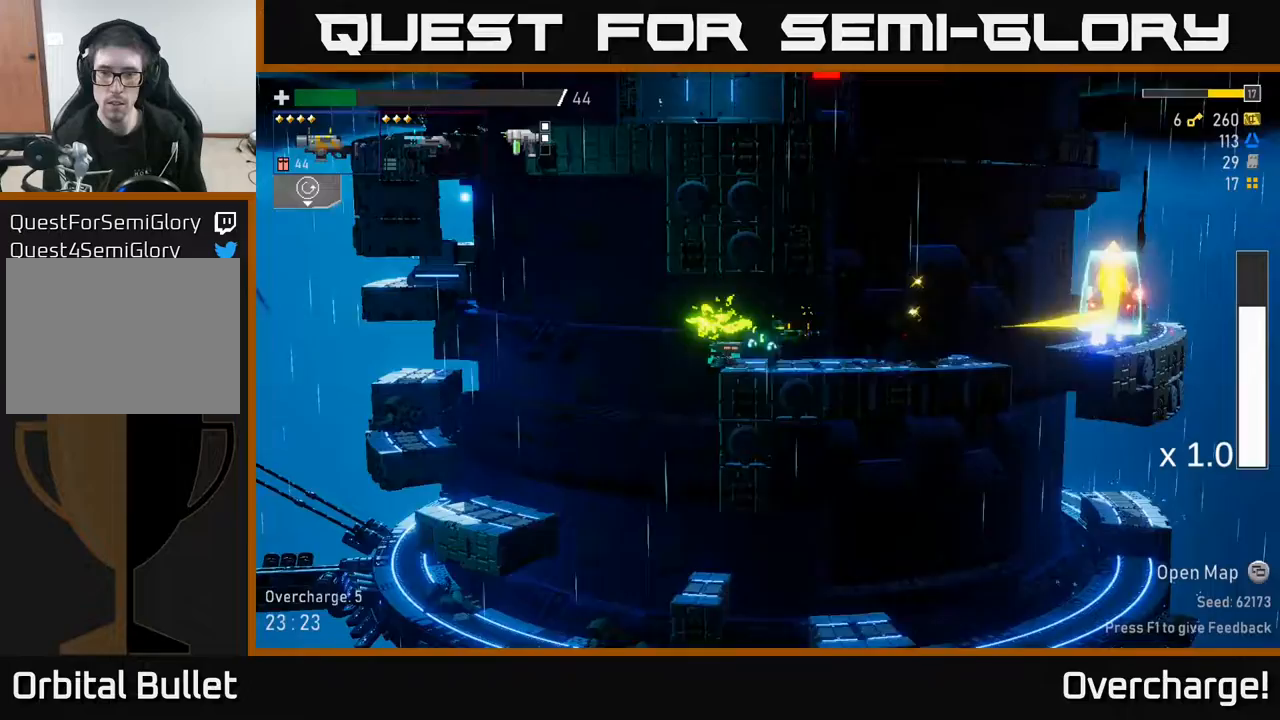
{"buttons": ["A"], "left_stick": "left", "events": [[100, "L2", "down"], [167, "L2", "up"], [433, "left_stick", "left"], [500, "A", "down"]]}
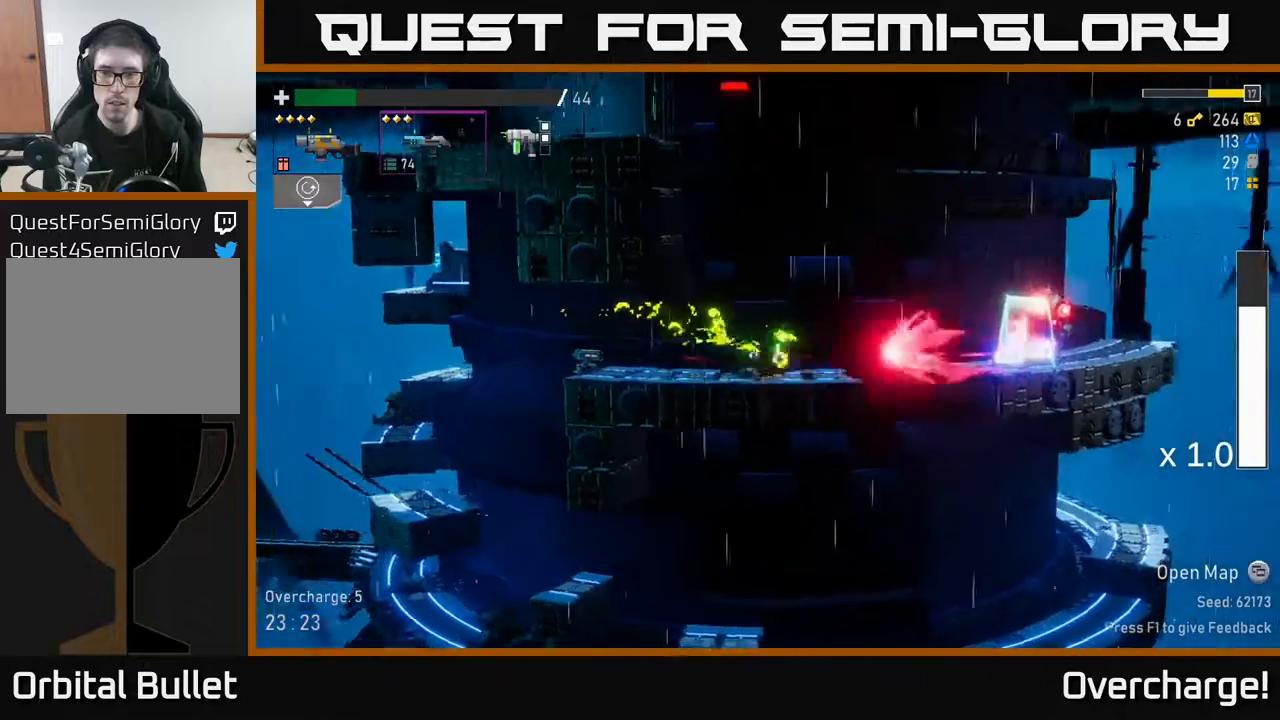
{"buttons": [], "left_stick": "right", "events": [[17, "left_stick", "right"], [150, "X", "down"], [467, "X", "up"], [500, "A", "up"]]}
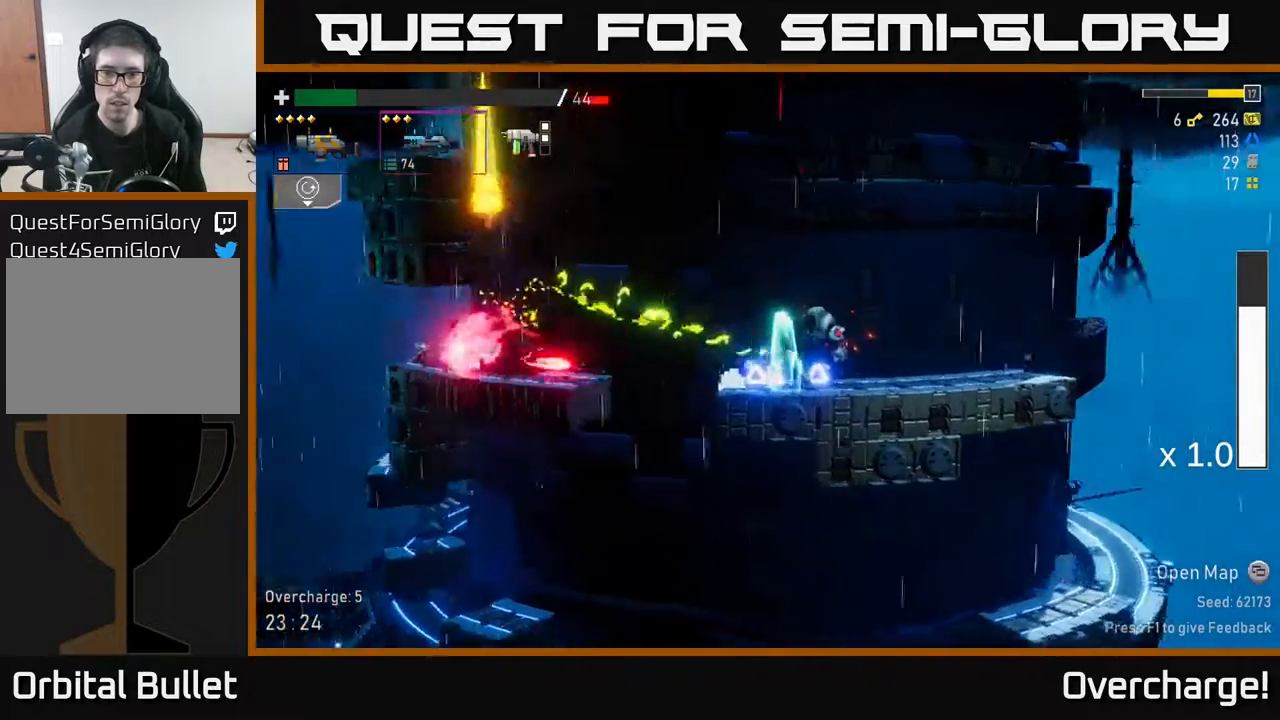
{"buttons": ["R2"], "left_stick": "left", "events": [[367, "left_stick", "left"], [400, "R2", "down"]]}
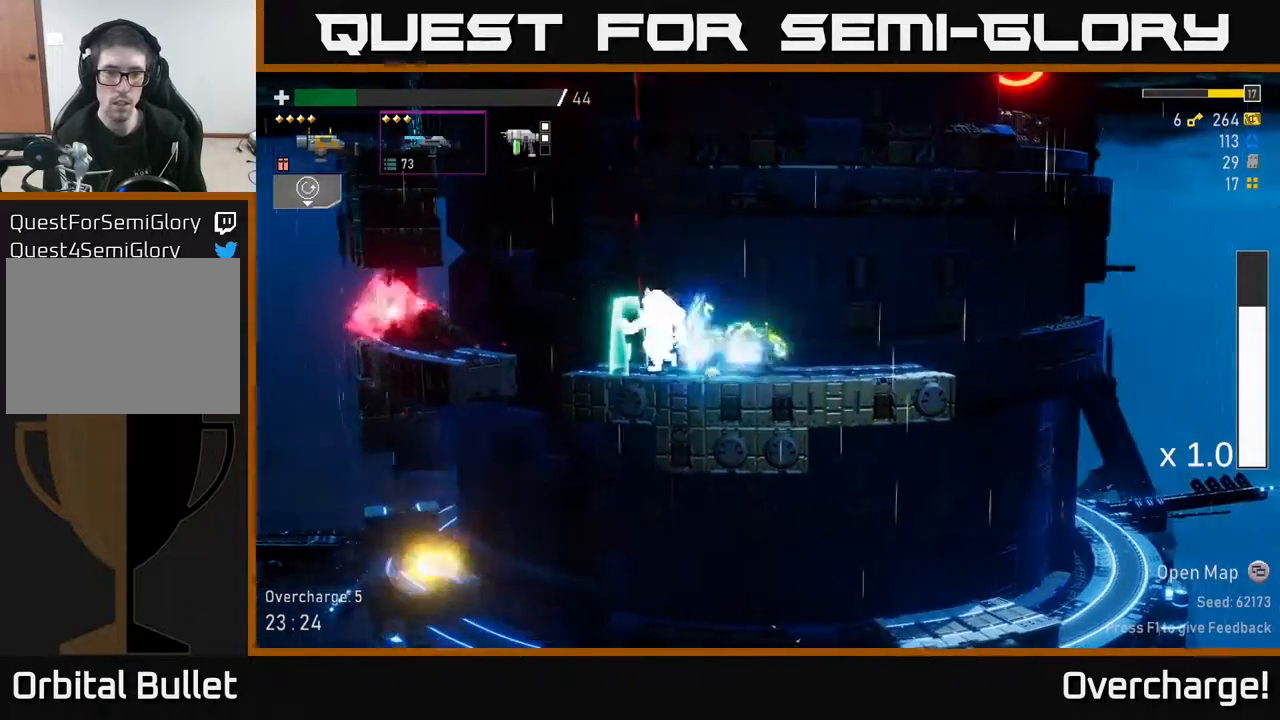
{"buttons": ["R2"], "left_stick": "center", "events": [[33, "R2", "up"], [33, "left_stick", "center"], [200, "R2", "down"], [350, "R2", "up"], [433, "R2", "down"]]}
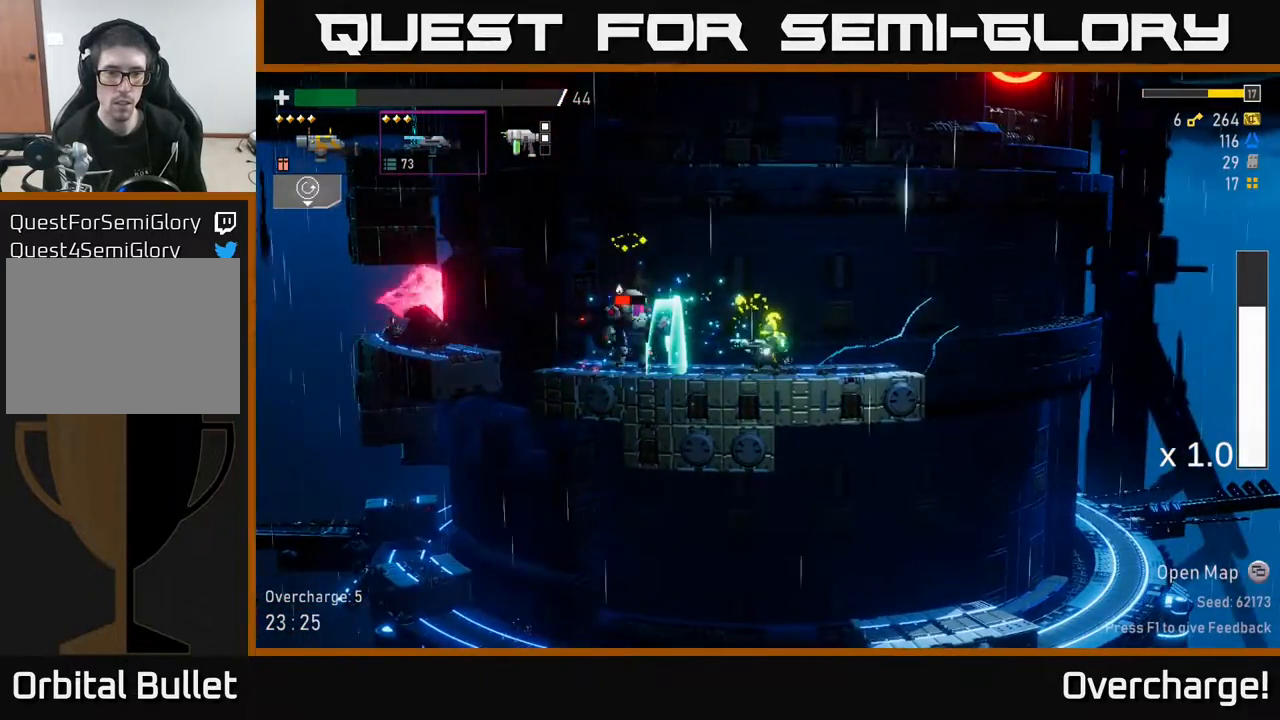
{"buttons": ["X"], "left_stick": "left", "events": [[67, "R2", "up"], [117, "R2", "down"], [133, "left_stick", "left"], [217, "R2", "up"], [317, "X", "down"]]}
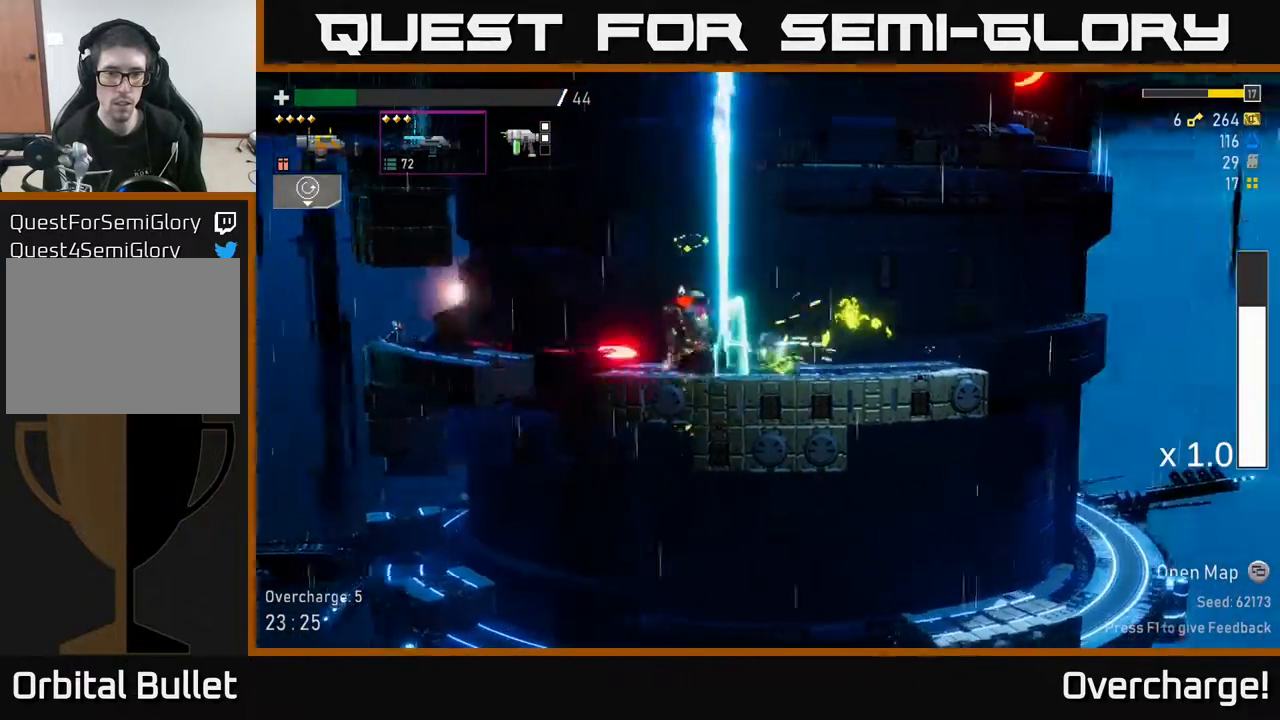
{"buttons": [], "left_stick": "down", "events": [[17, "X", "up"], [267, "left_stick", "down-right"], [333, "R2", "down"], [400, "left_stick", "down"], [450, "R2", "up"]]}
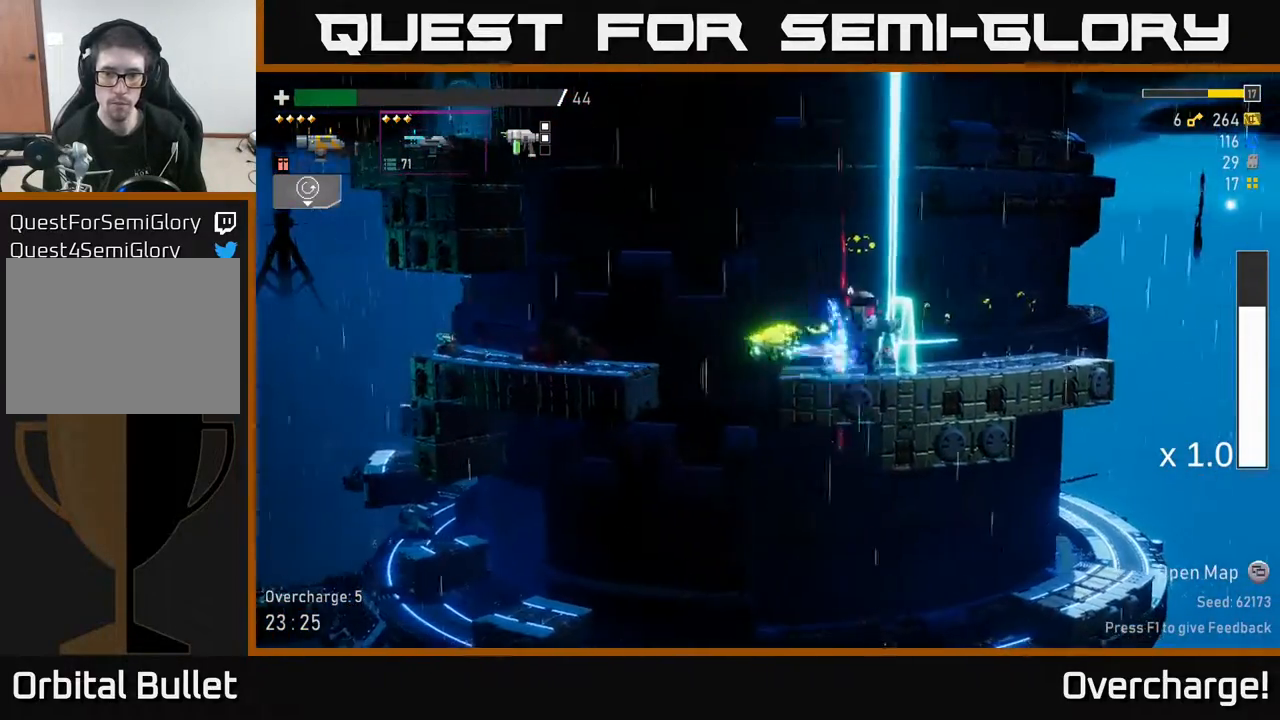
{"buttons": ["A"], "left_stick": "right", "events": [[183, "left_stick", "right"], [467, "A", "down"]]}
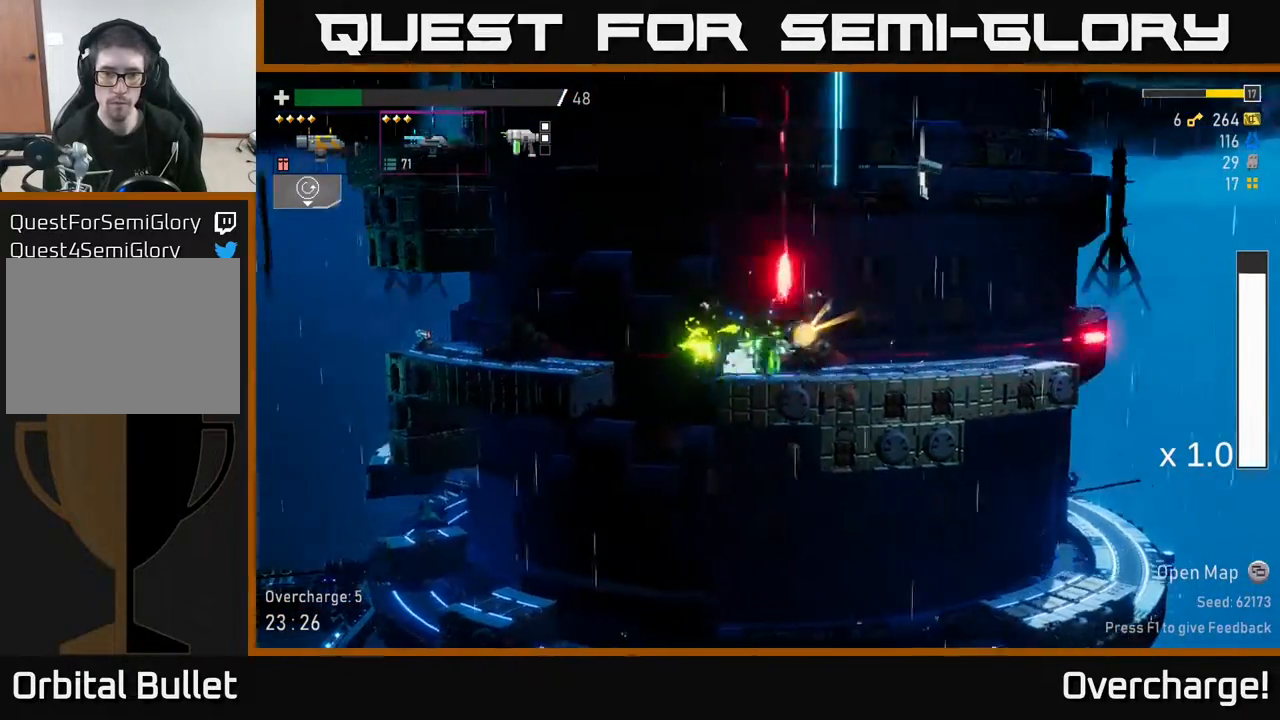
{"buttons": [], "left_stick": "right", "events": [[67, "A", "up"], [100, "X", "down"], [200, "X", "up"]]}
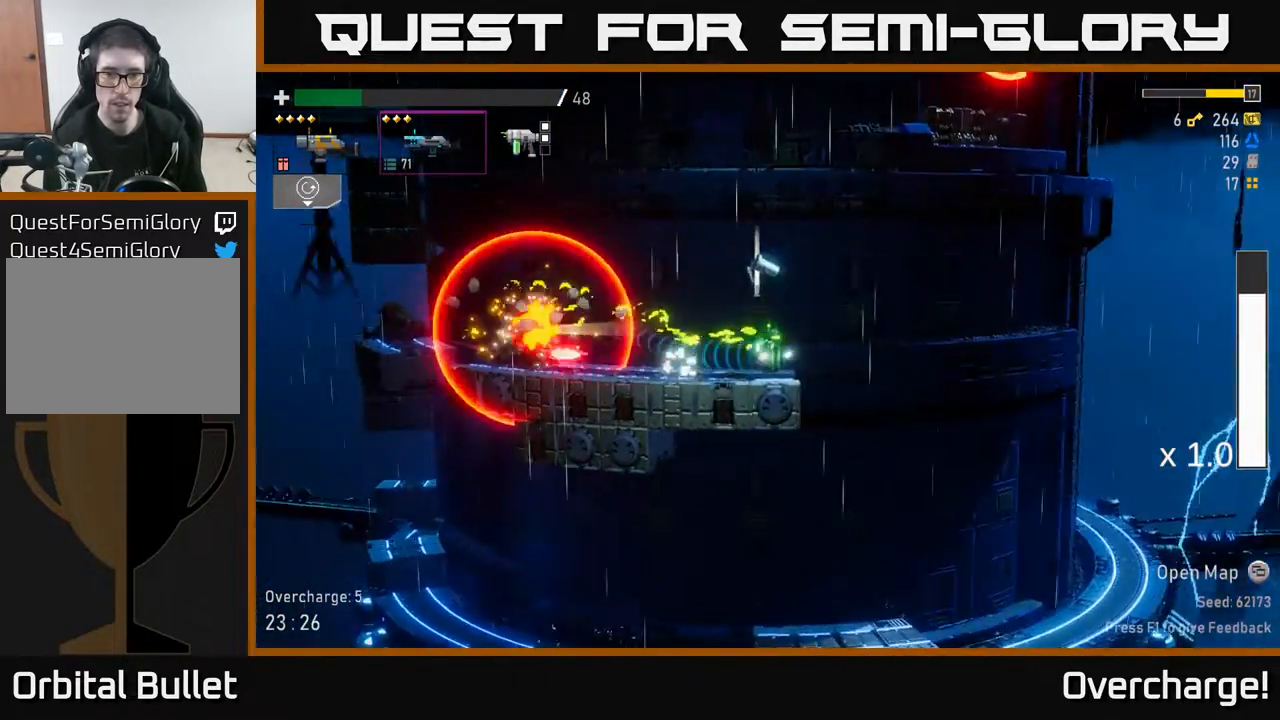
{"buttons": [], "left_stick": "left", "events": [[17, "left_stick", "up-left"], [50, "Y", "down"], [133, "Y", "up"], [167, "left_stick", "right"], [217, "Y", "down"], [300, "left_stick", "left"], [317, "Y", "up"]]}
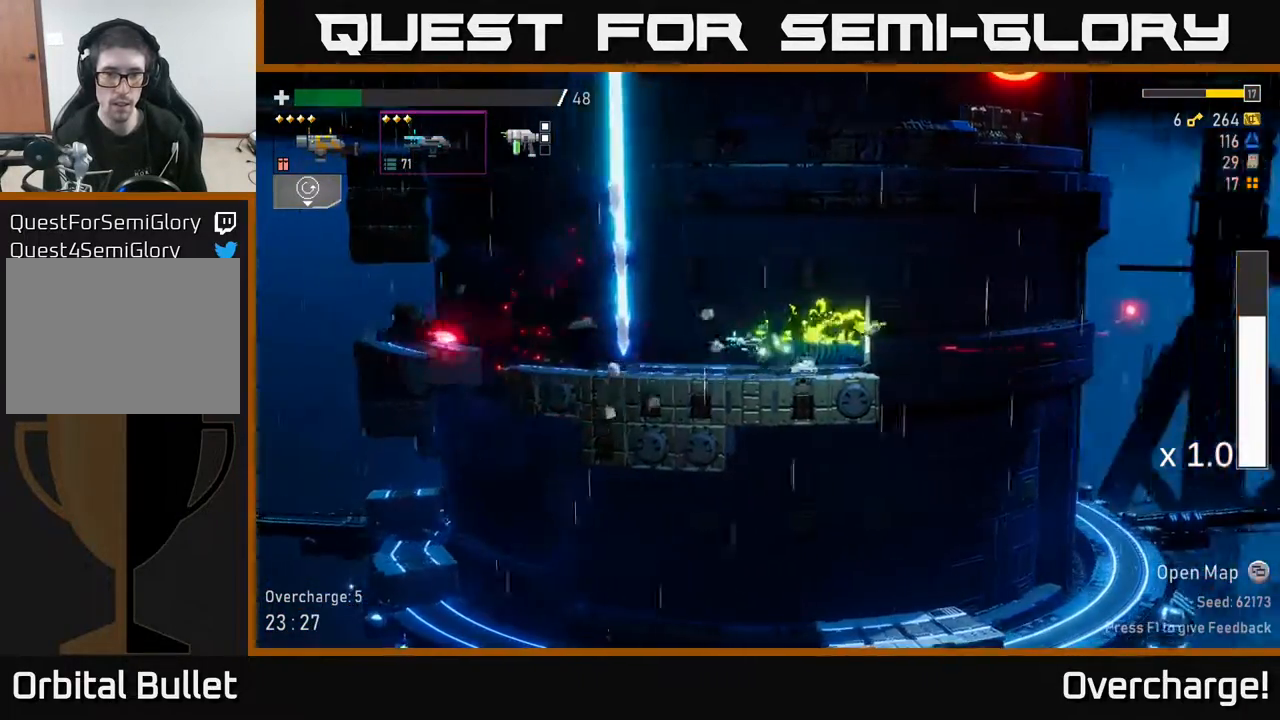
{"buttons": ["Y"], "left_stick": "left", "events": [[33, "Y", "down"], [133, "Y", "up"], [133, "left_stick", "right"], [467, "Y", "down"], [467, "left_stick", "left"]]}
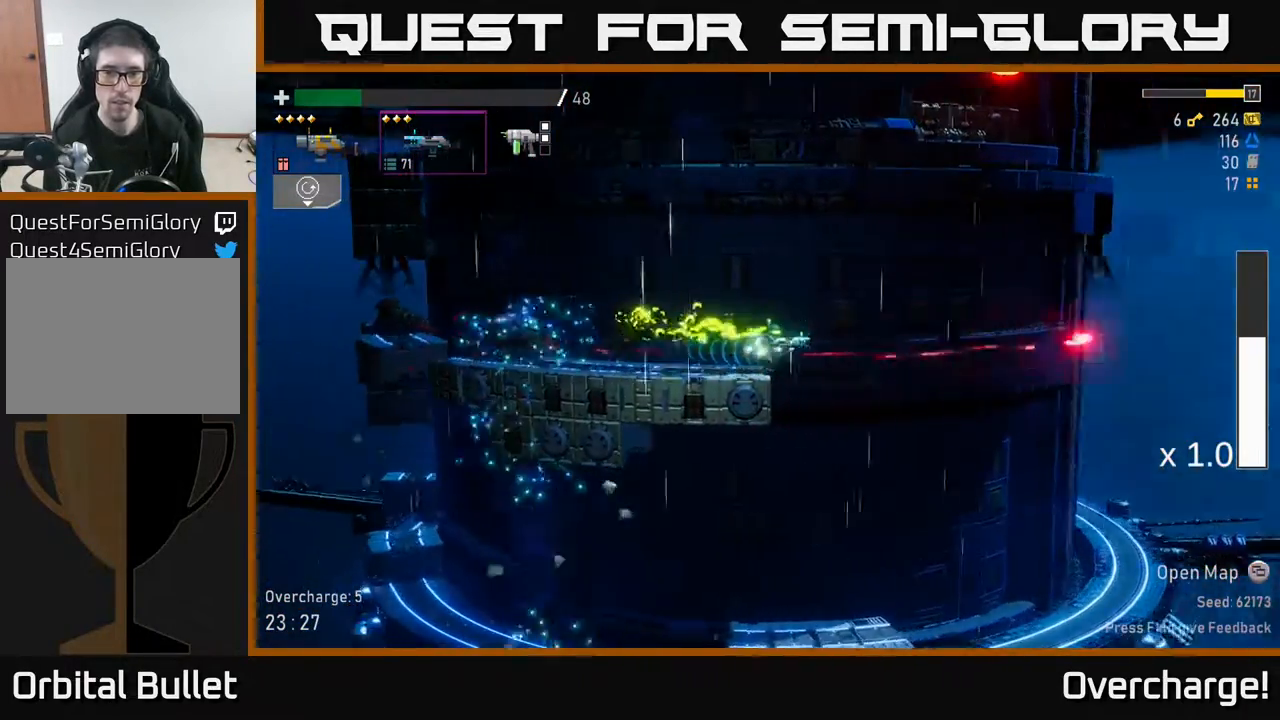
{"buttons": [], "left_stick": "left", "events": [[33, "Y", "up"]]}
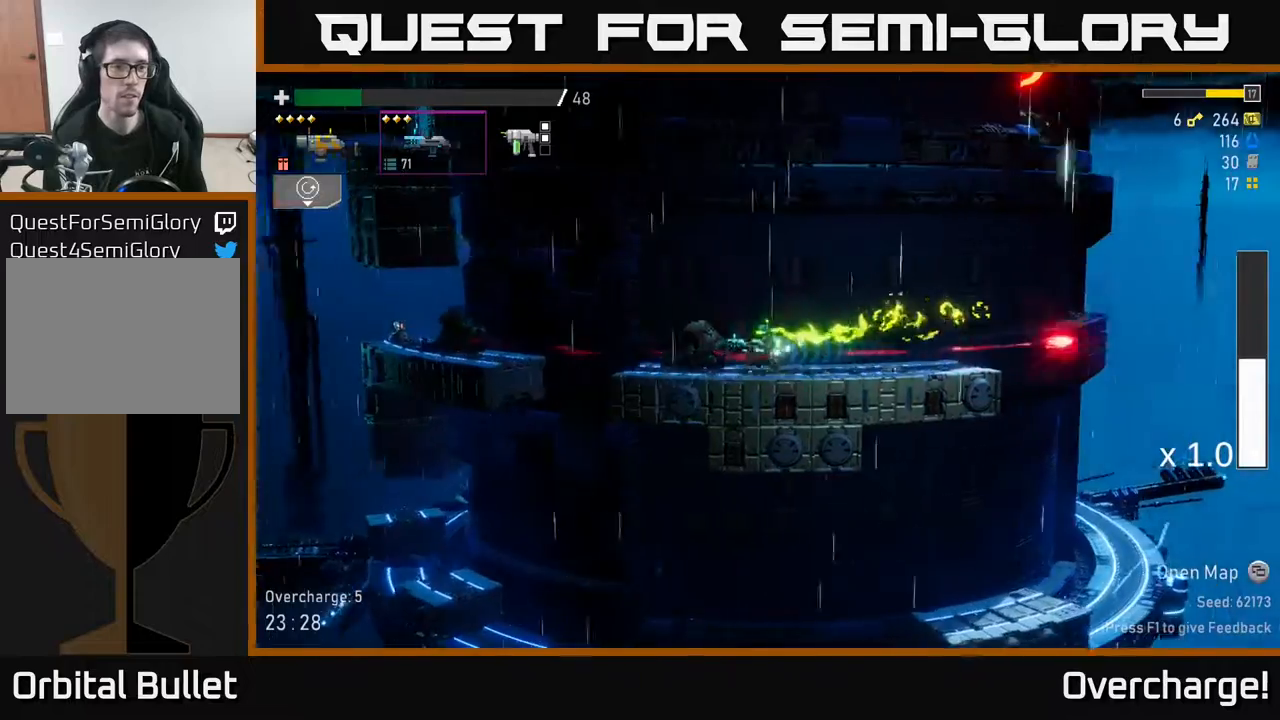
{"buttons": ["A", "X"], "left_stick": "left", "events": [[150, "A", "down"], [350, "X", "down"]]}
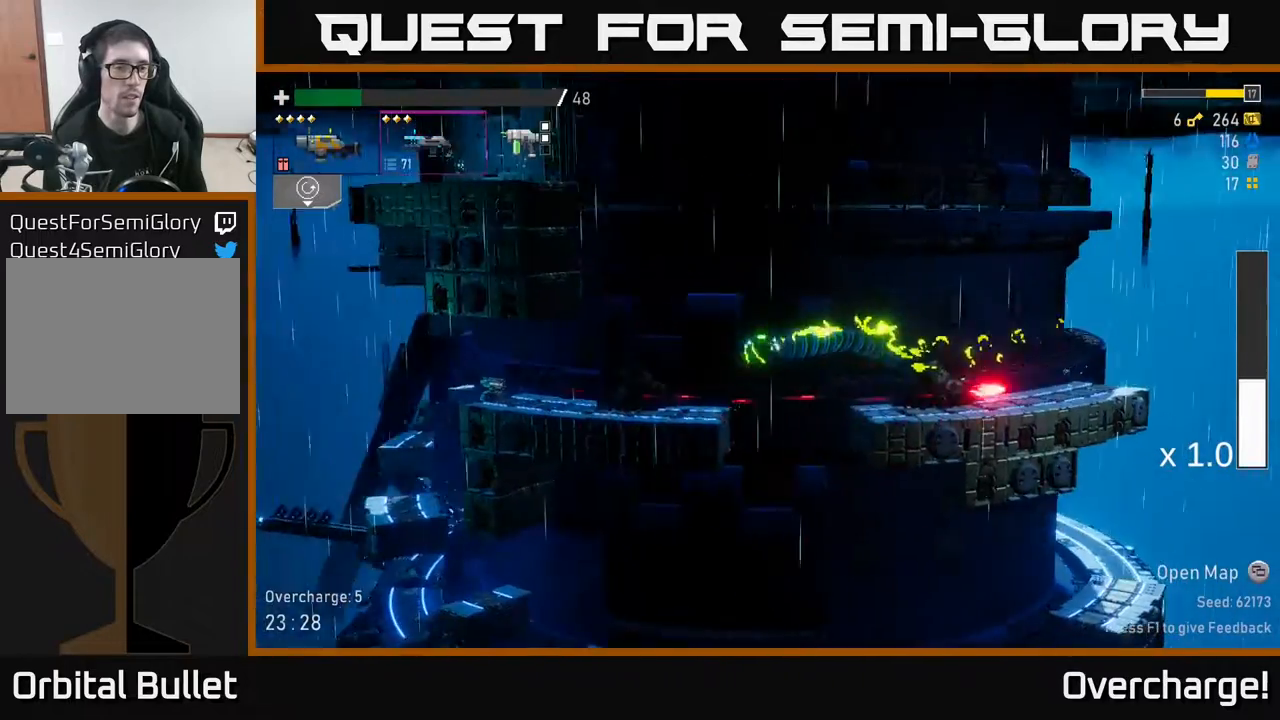
{"buttons": [], "left_stick": "left", "events": [[83, "X", "up"], [100, "A", "up"], [317, "A", "down"], [333, "left_stick", "right"], [500, "A", "up"], [500, "left_stick", "left"]]}
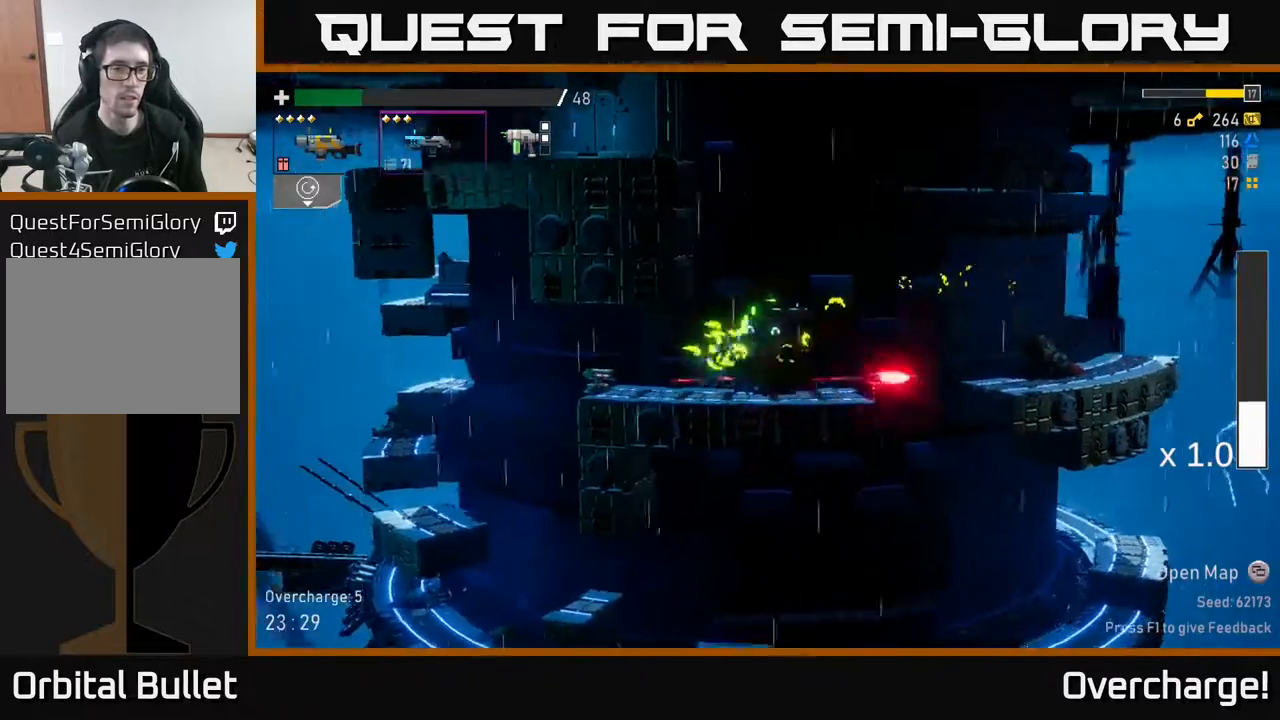
{"buttons": ["A"], "left_stick": "left", "events": [[67, "A", "down"], [333, "A", "up"], [400, "A", "down"]]}
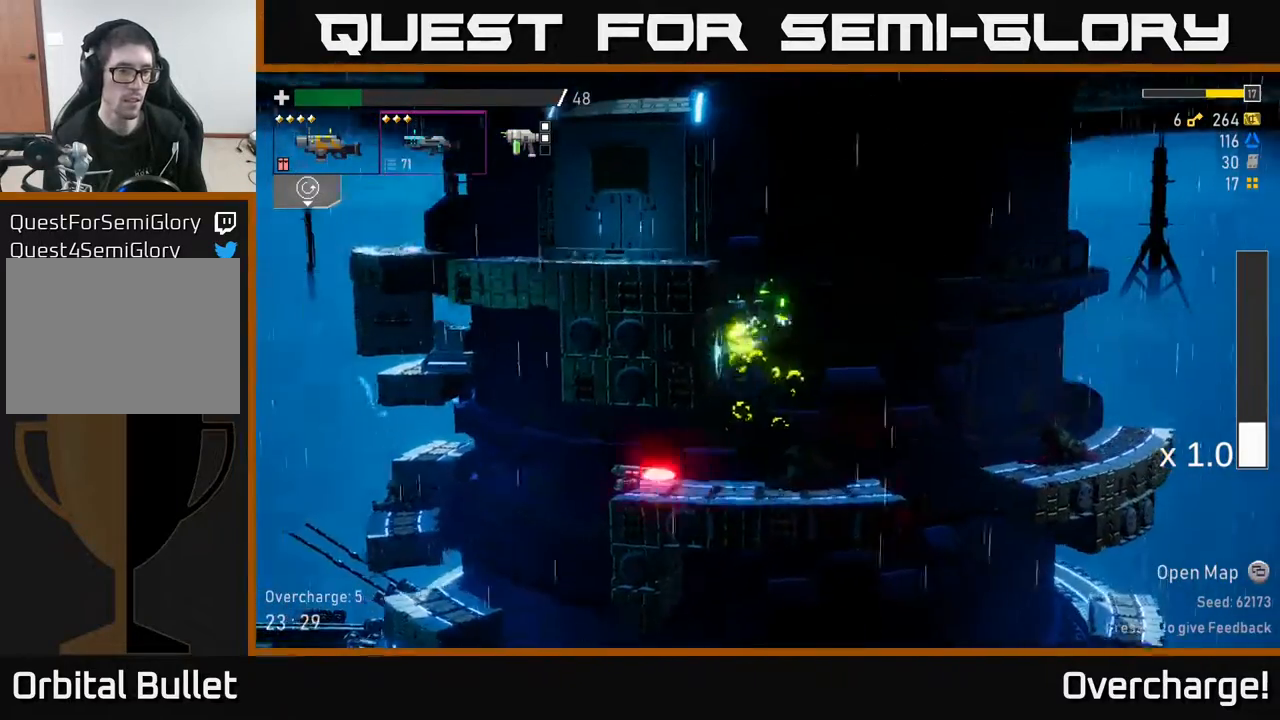
{"buttons": [], "left_stick": "left", "events": [[50, "A", "up"], [250, "A", "down"], [500, "A", "up"]]}
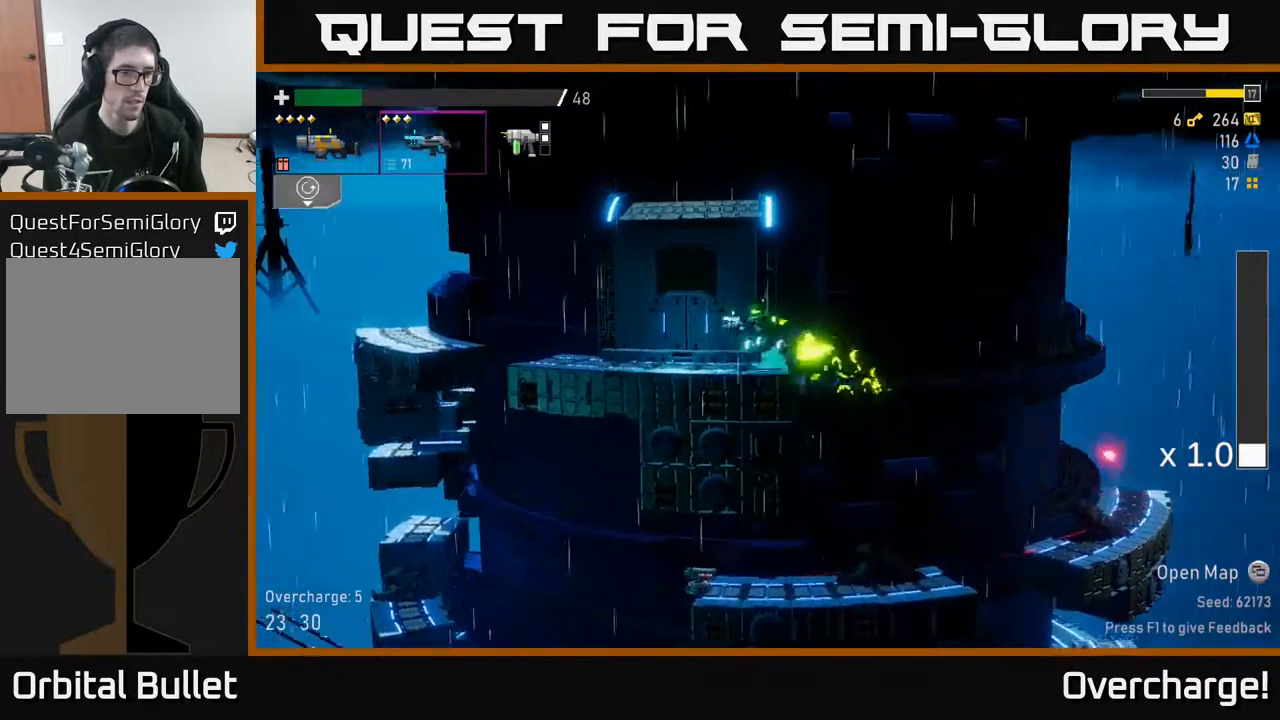
{"buttons": ["A"], "left_stick": "left", "events": [[83, "X", "down"], [250, "X", "up"], [400, "A", "down"]]}
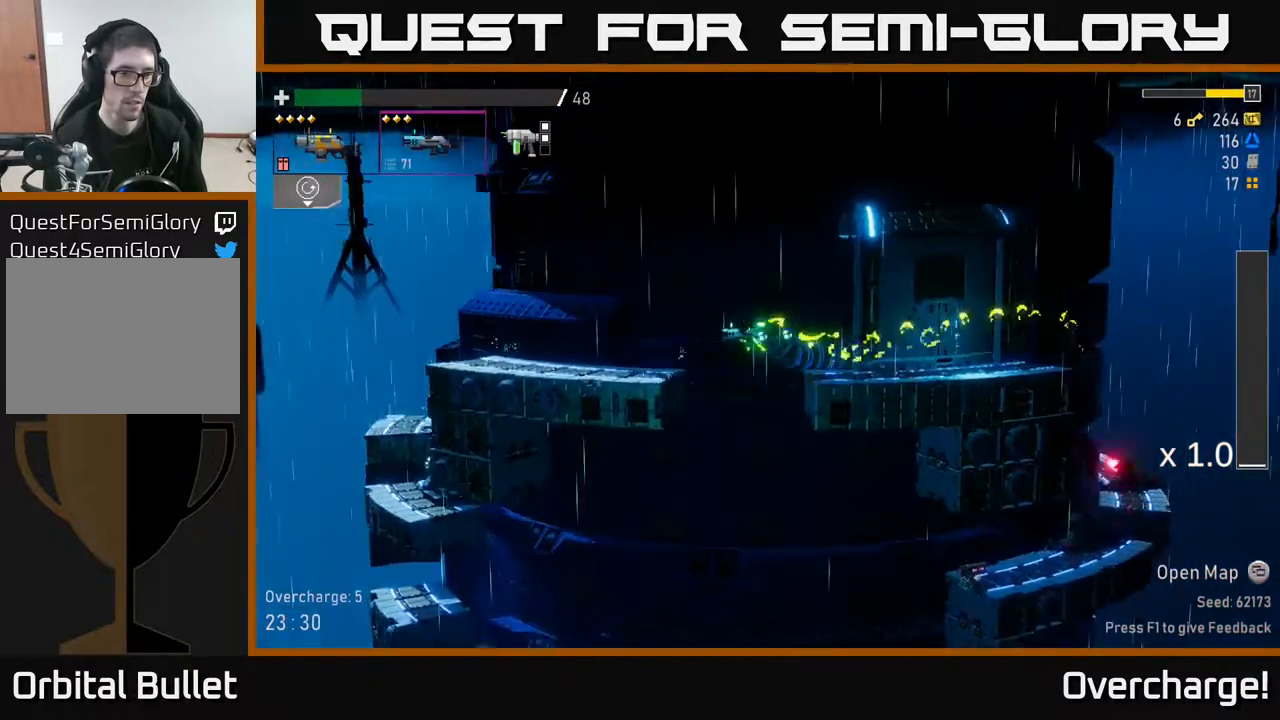
{"buttons": [], "left_stick": "left", "events": [[117, "A", "up"], [183, "X", "down"], [433, "X", "up"]]}
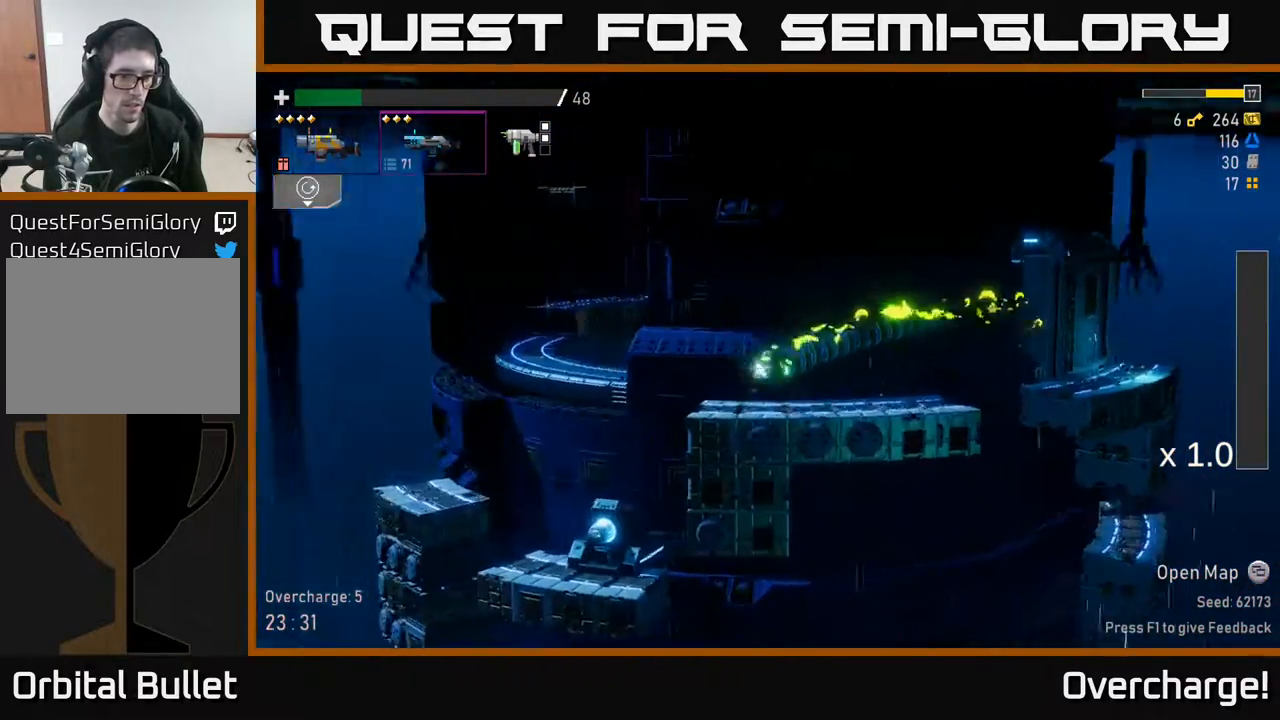
{"buttons": [], "left_stick": "center", "events": [[383, "left_stick", "center"]]}
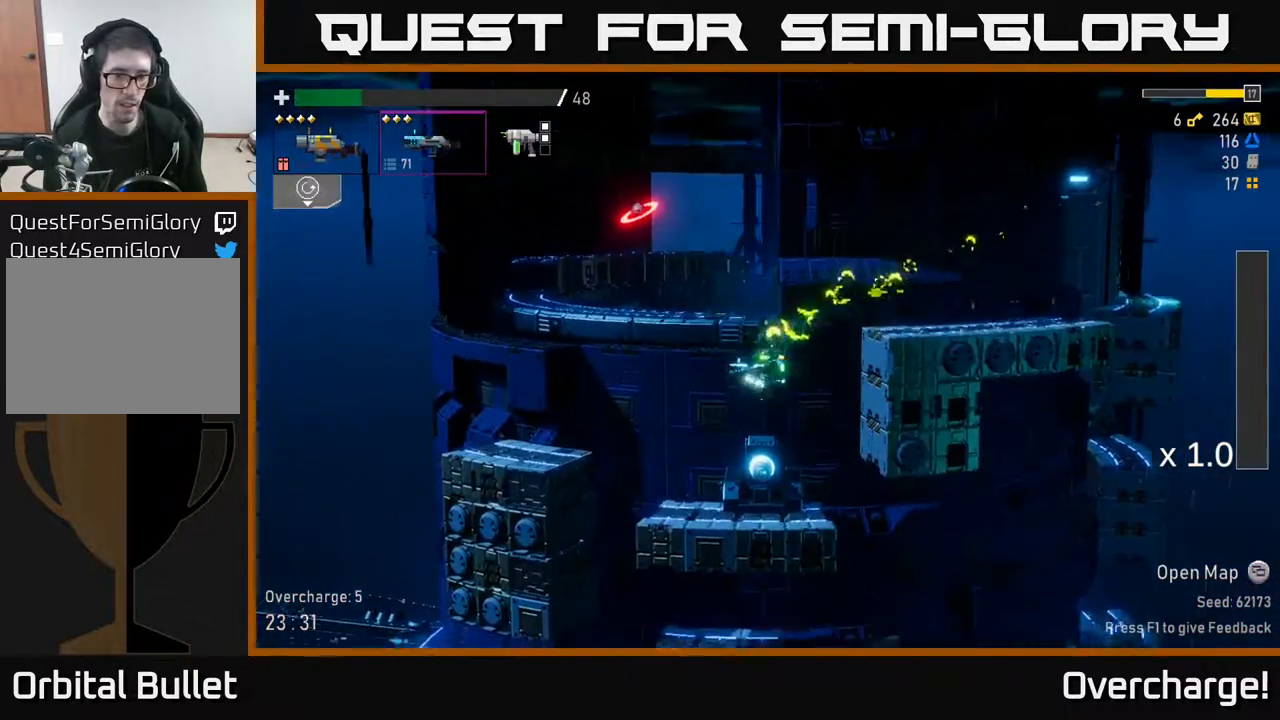
{"buttons": ["Y"], "left_stick": "left", "events": [[217, "left_stick", "right"], [283, "left_stick", "center"], [317, "Y", "down"], [400, "Y", "up"], [400, "left_stick", "left"], [467, "Y", "down"]]}
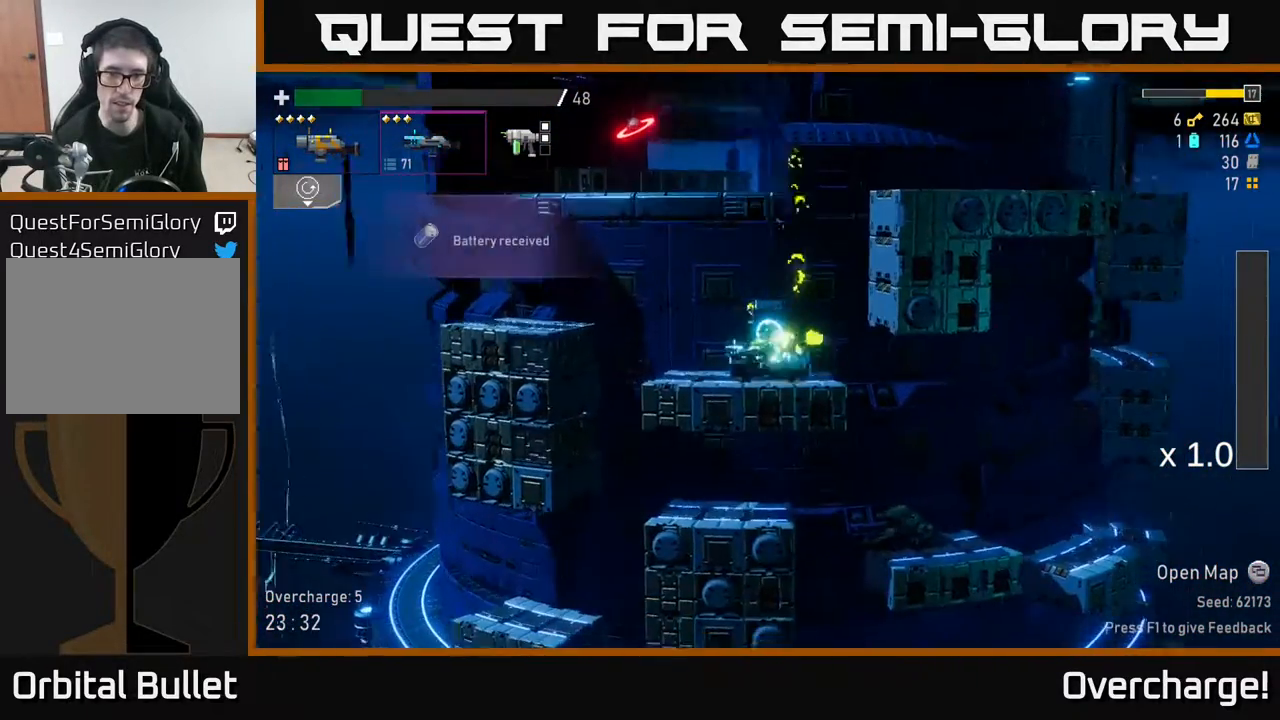
{"buttons": [], "left_stick": "left", "events": [[67, "Y", "up"], [217, "A", "down"], [350, "A", "up"]]}
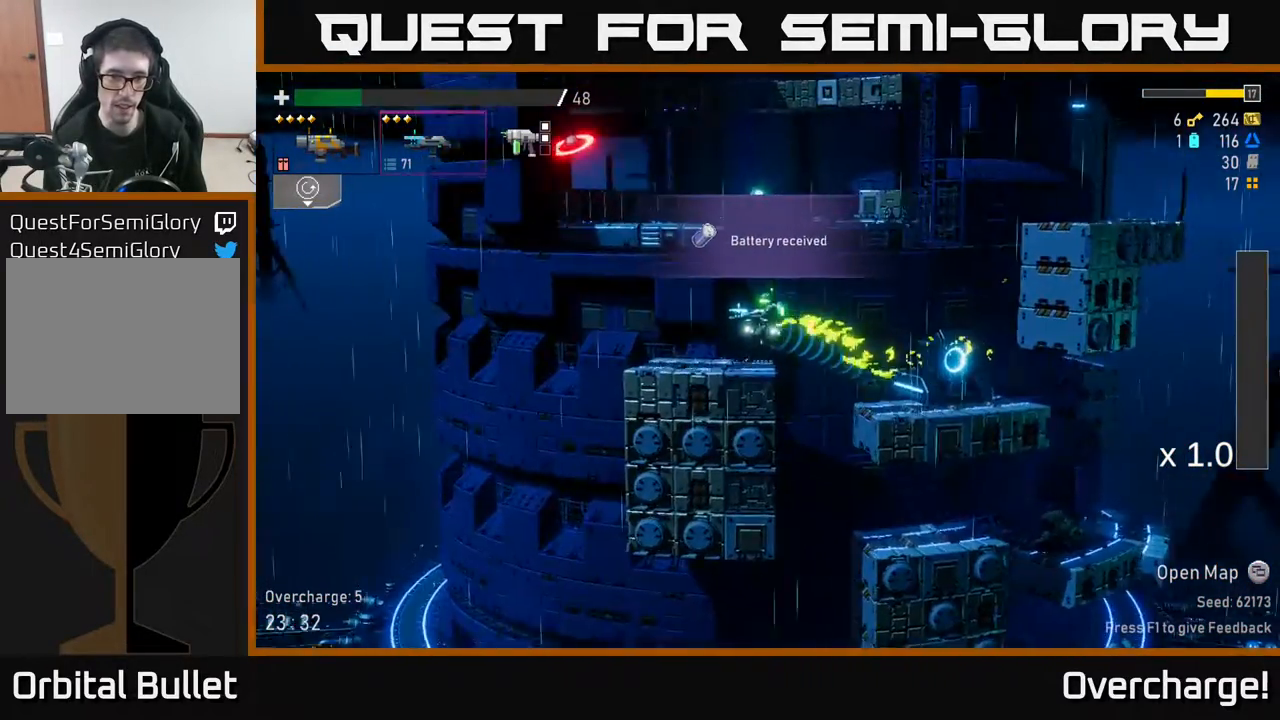
{"buttons": ["A"], "left_stick": "right", "events": [[200, "left_stick", "right"], [483, "A", "down"]]}
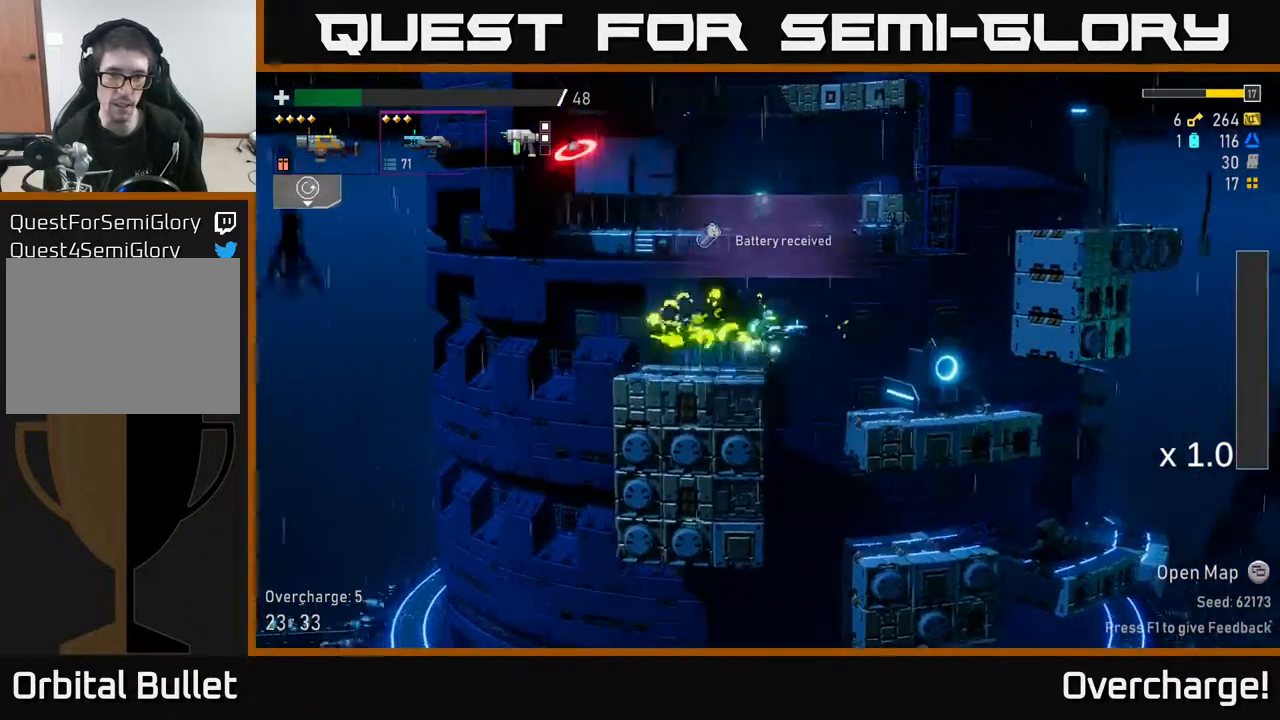
{"buttons": ["A"], "left_stick": "right", "events": [[167, "A", "up"], [333, "A", "down"]]}